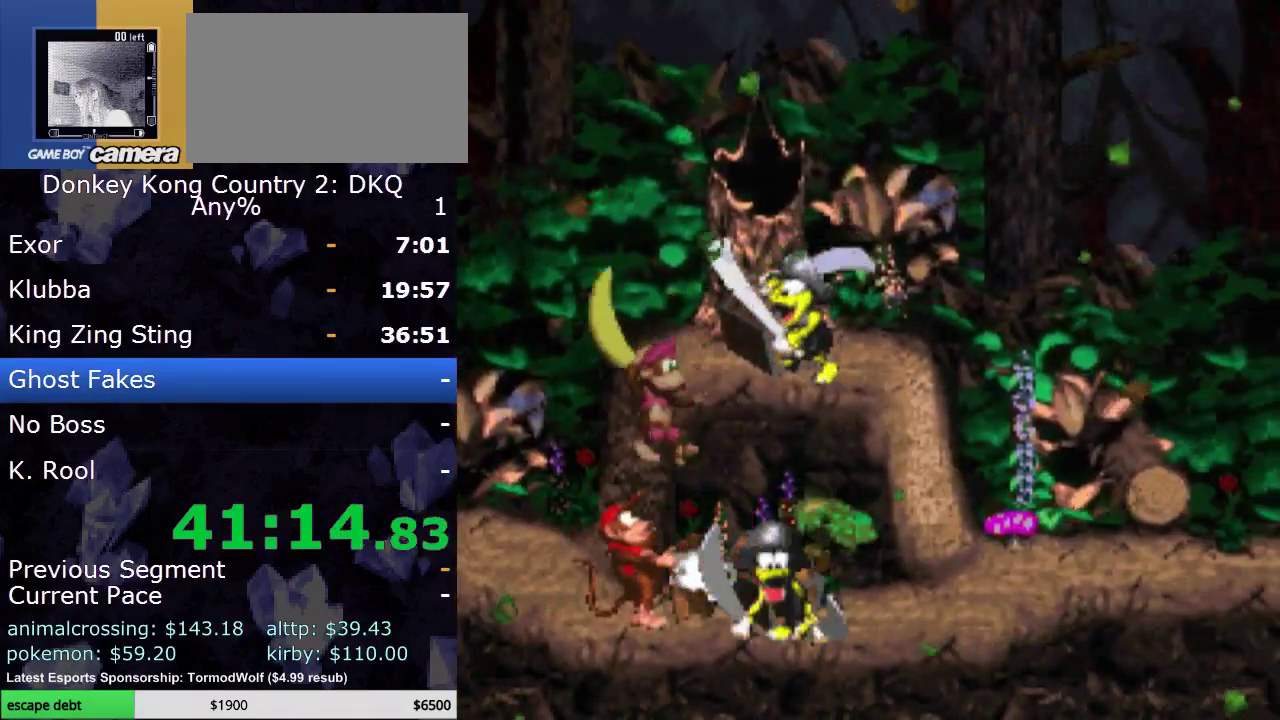
Gameplay with a controller (Nintendo layout); each line is a JSON object with the inputs held at the frame after it. "events" lists button and stick changes between this image and that frame as [ms after this image, input, new state], when the widget could be followed in between. Not read: L3 R3.
{"buttons": ["Y", "DPAD_RIGHT"], "events": []}
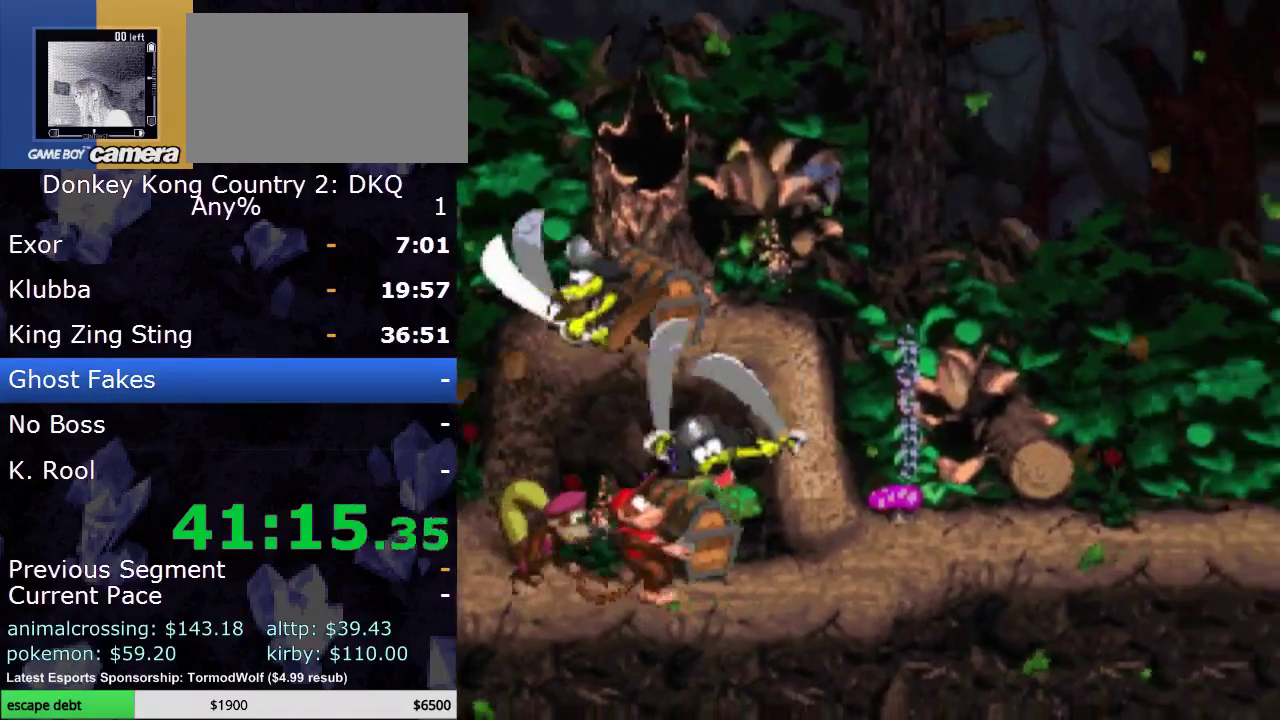
{"buttons": ["Y", "DPAD_RIGHT"], "events": [[167, "B", "down"], [250, "DPAD_UP", "down"], [283, "DPAD_LEFT", "down"], [283, "DPAD_RIGHT", "up"], [317, "DPAD_UP", "up"], [400, "DPAD_LEFT", "up"], [400, "Y", "up"], [417, "B", "up"], [417, "DPAD_RIGHT", "down"], [483, "Y", "down"]]}
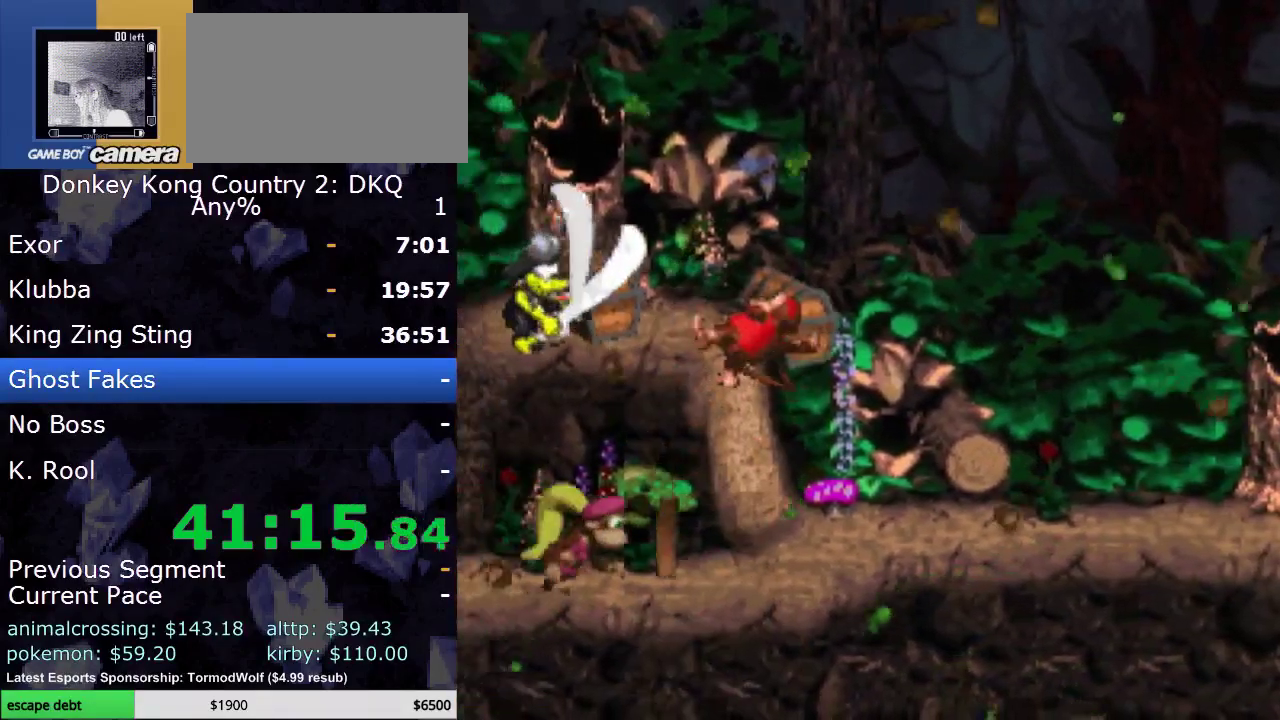
{"buttons": ["Y", "DPAD_RIGHT"], "events": []}
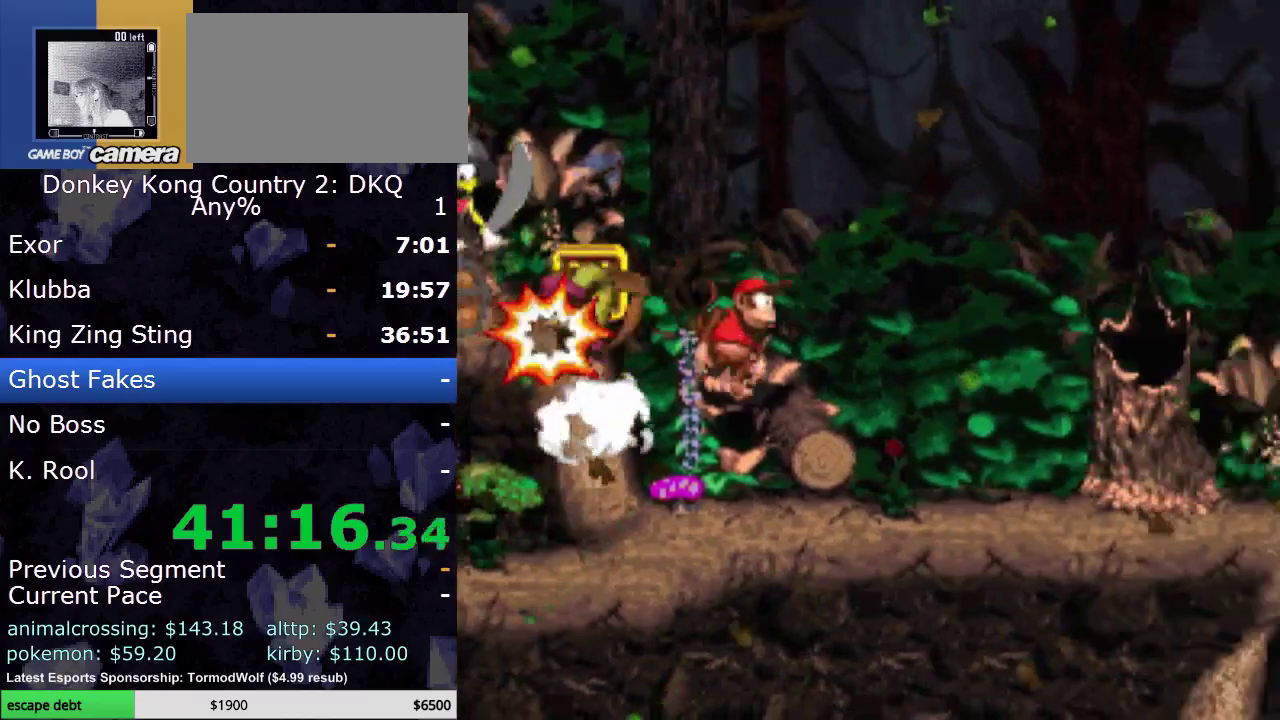
{"buttons": ["Y", "DPAD_RIGHT"], "events": []}
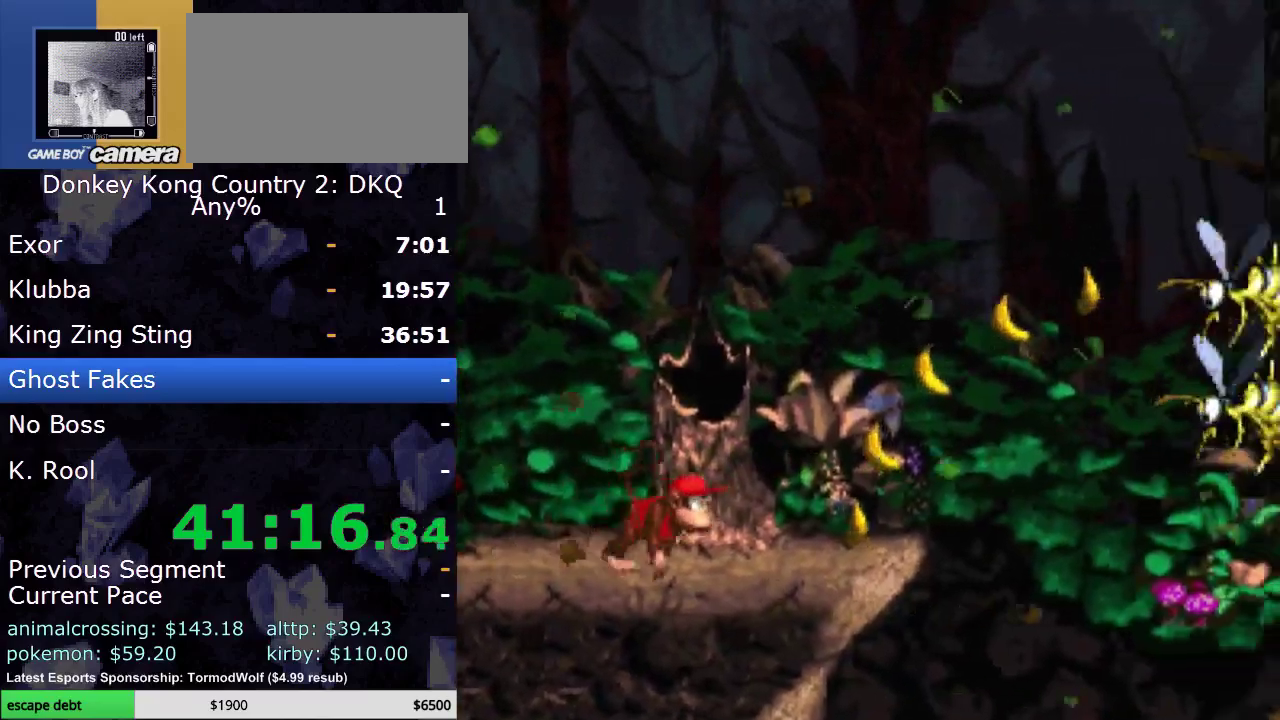
{"buttons": ["B", "Y", "DPAD_RIGHT"], "events": [[117, "Y", "up"], [183, "Y", "down"], [250, "B", "down"]]}
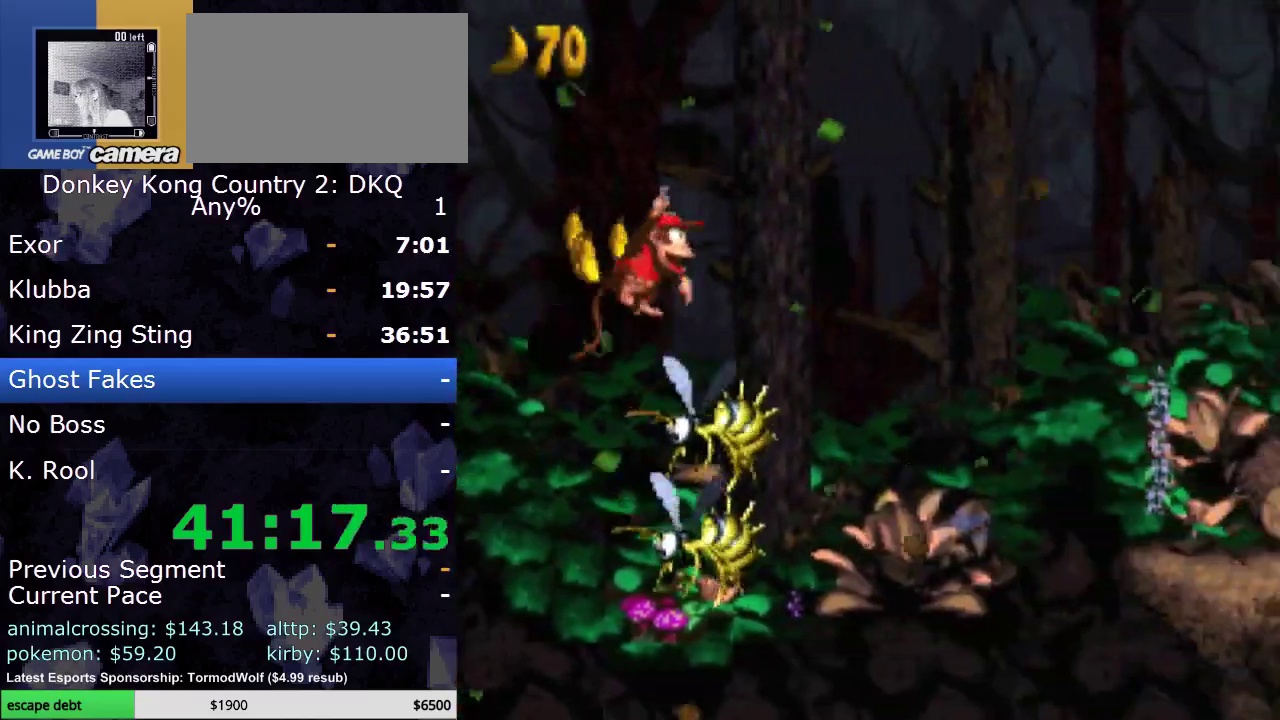
{"buttons": ["Y", "DPAD_RIGHT"], "events": [[483, "B", "up"]]}
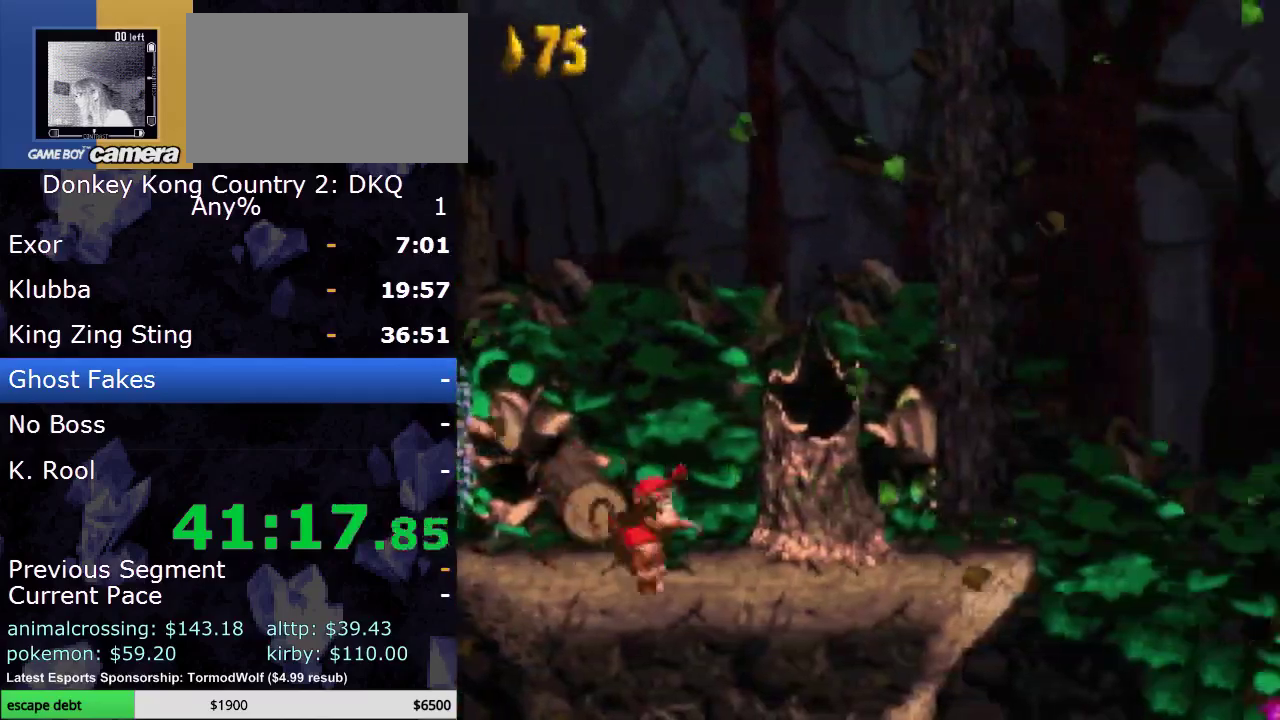
{"buttons": ["Y", "DPAD_UP", "DPAD_LEFT"], "events": [[183, "B", "down"], [233, "B", "up"], [300, "DPAD_UP", "down"], [333, "DPAD_LEFT", "down"], [333, "DPAD_RIGHT", "up"]]}
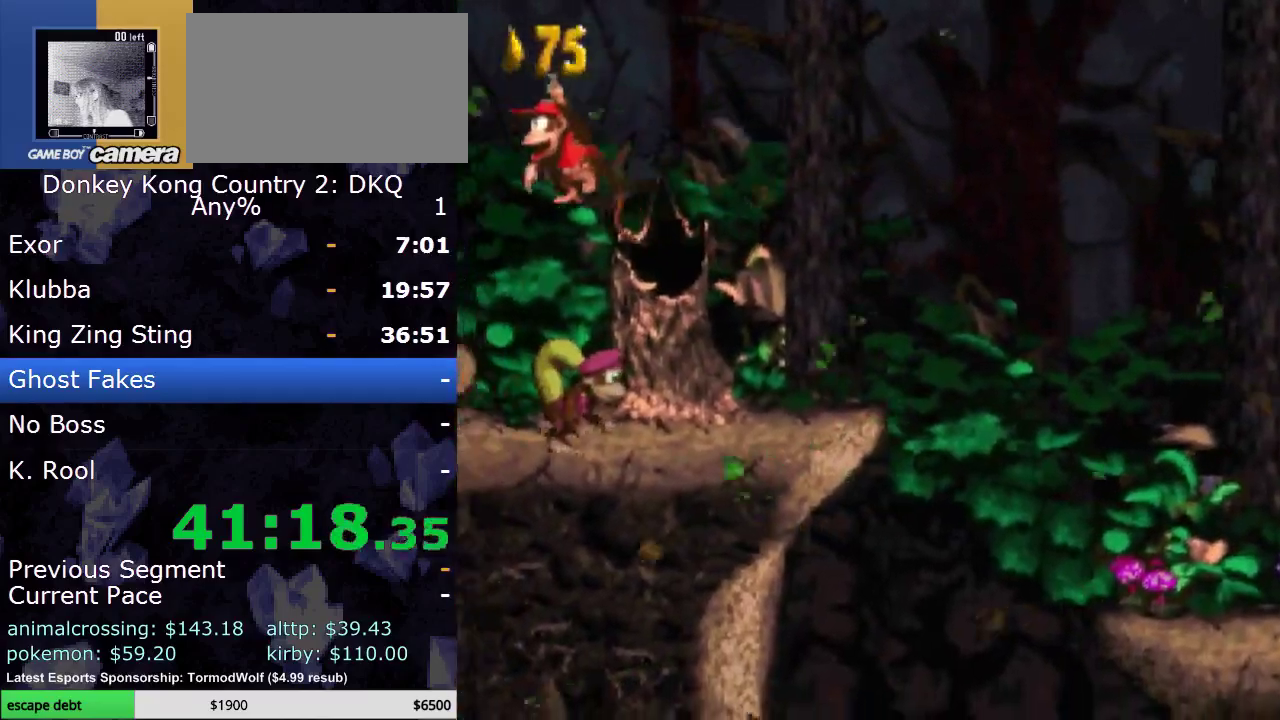
{"buttons": ["Y", "DPAD_RIGHT"], "events": [[150, "DPAD_LEFT", "up"], [150, "DPAD_RIGHT", "down"], [150, "DPAD_UP", "up"]]}
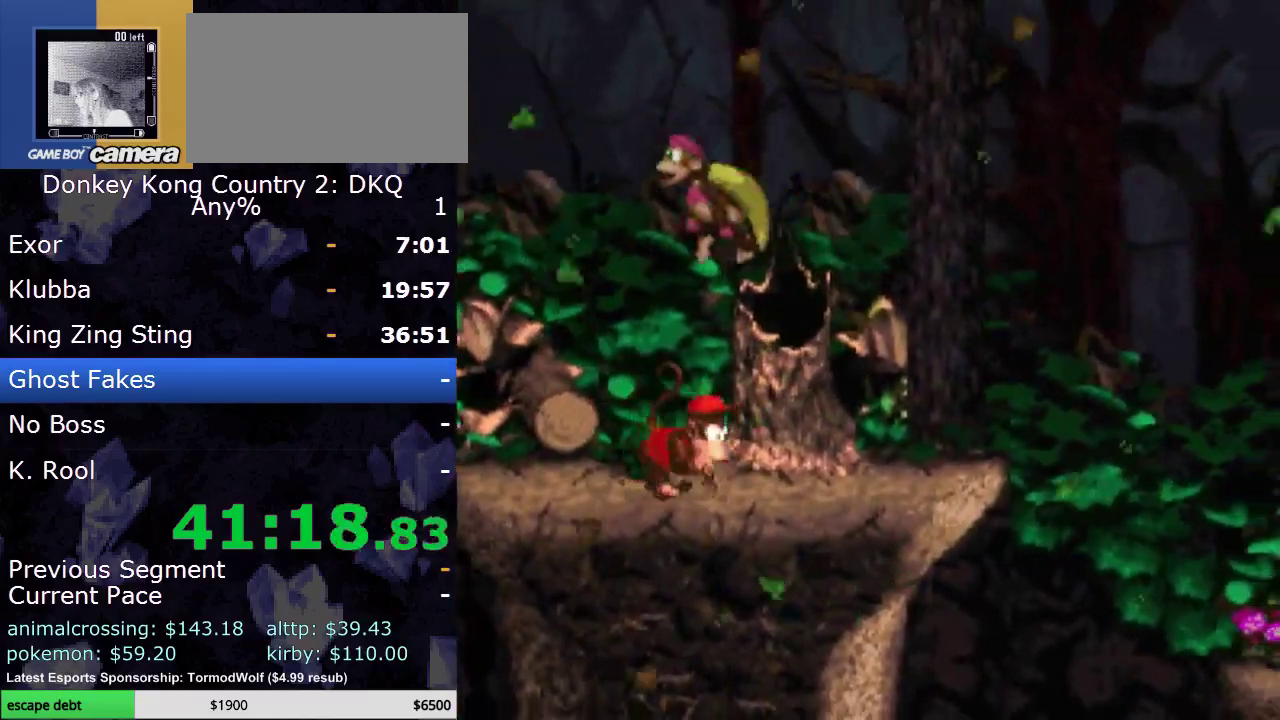
{"buttons": ["Y", "DPAD_RIGHT"], "events": [[400, "Y", "up"], [483, "Y", "down"]]}
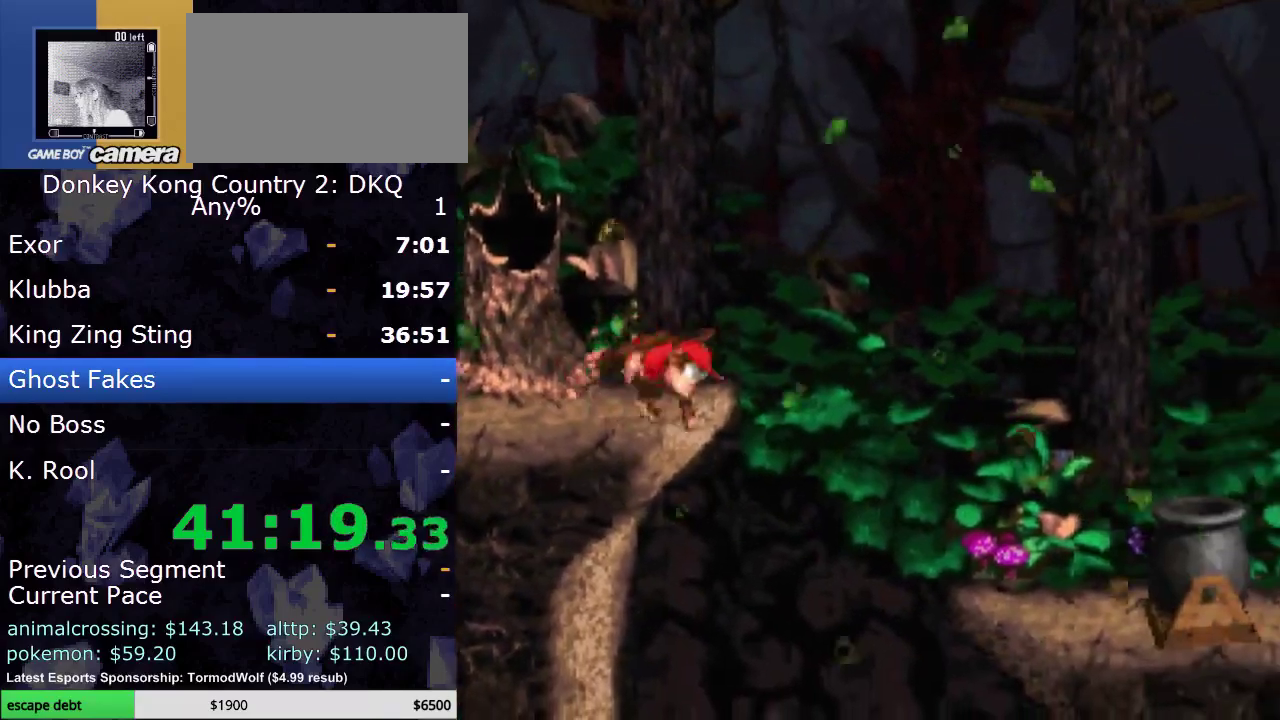
{"buttons": ["B", "Y", "DPAD_RIGHT"], "events": [[83, "B", "down"]]}
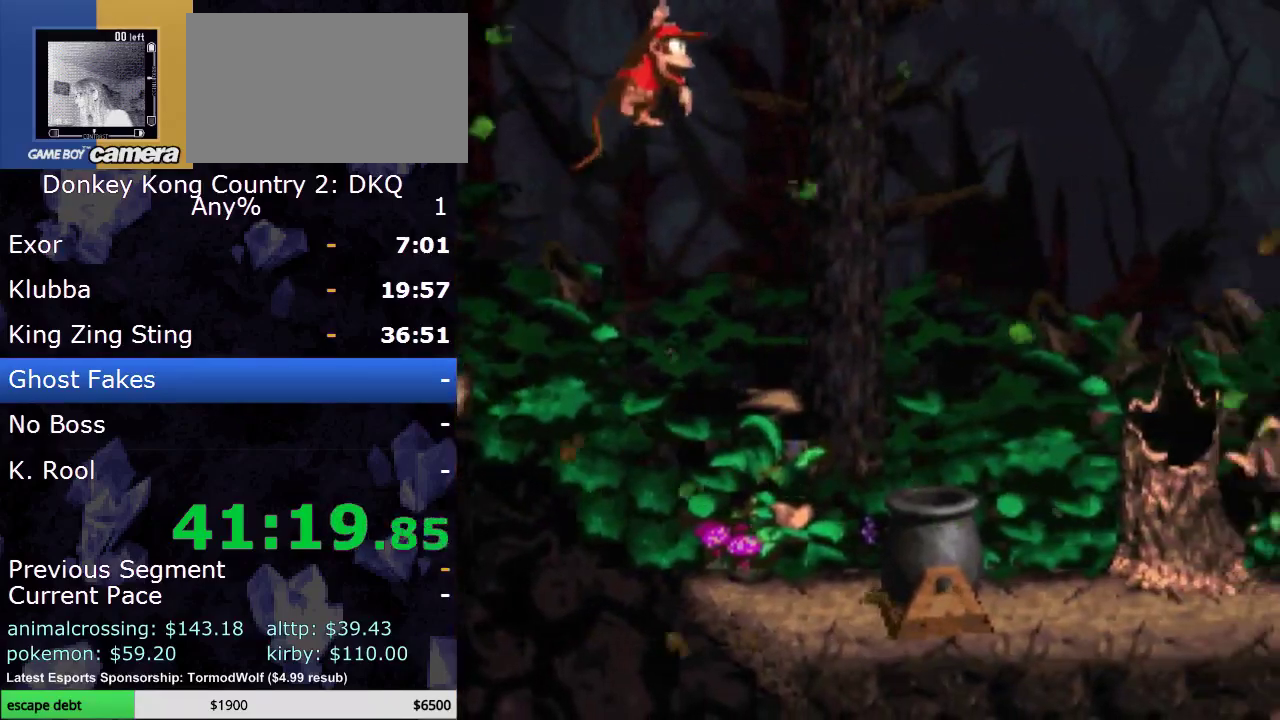
{"buttons": ["Y", "DPAD_RIGHT"], "events": [[267, "B", "up"]]}
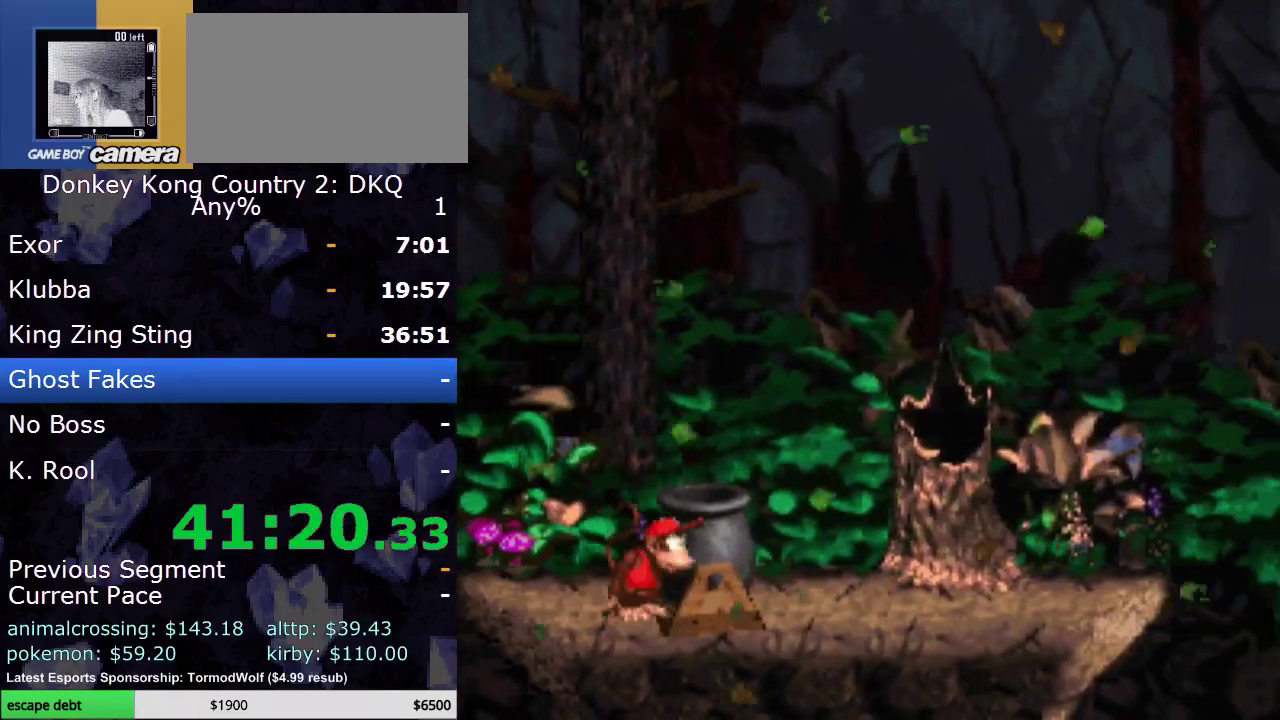
{"buttons": ["Y", "DPAD_RIGHT"], "events": []}
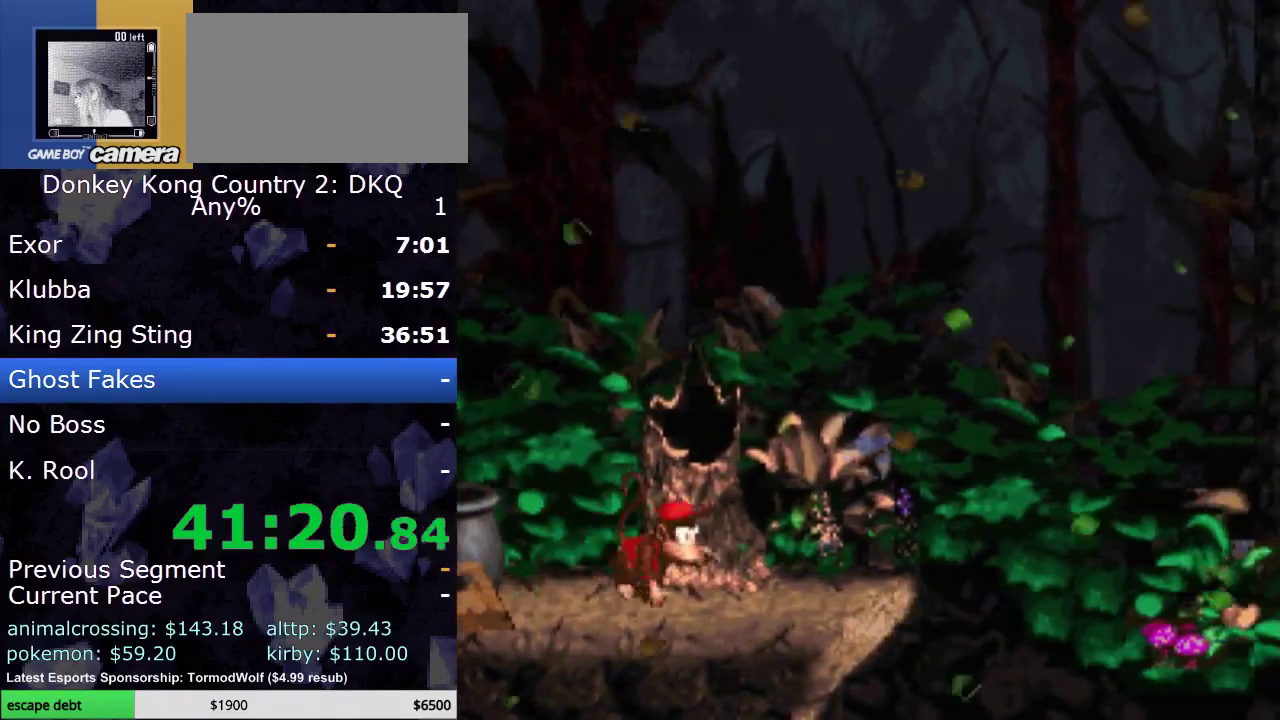
{"buttons": ["B", "Y", "DPAD_RIGHT"], "events": [[333, "B", "down"]]}
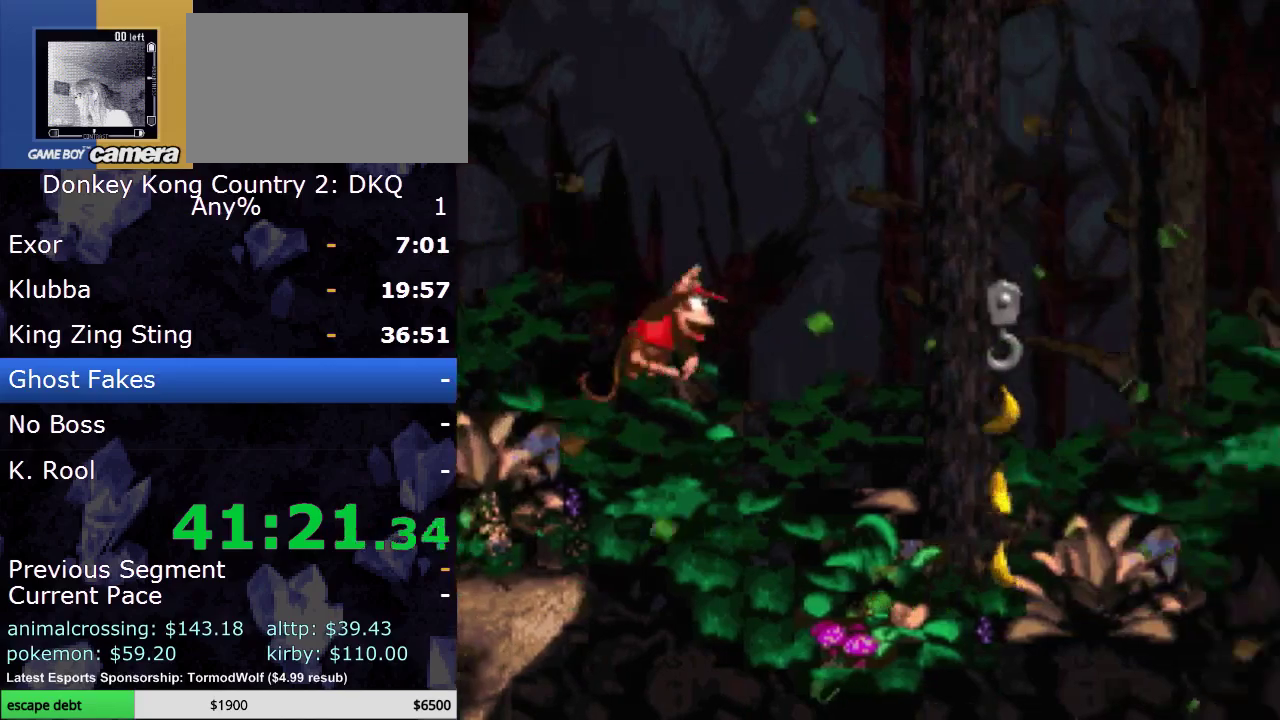
{"buttons": ["Y", "DPAD_RIGHT"], "events": [[333, "B", "up"]]}
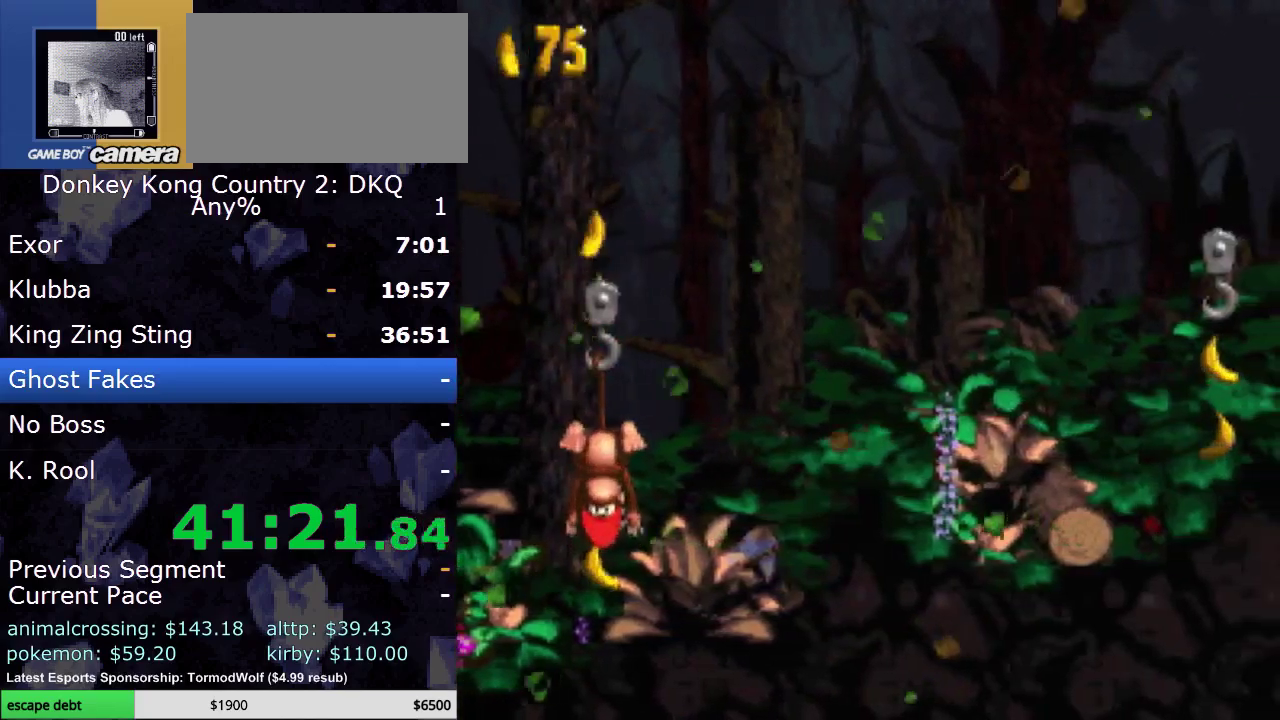
{"buttons": ["Y", "DPAD_RIGHT"], "events": [[167, "DPAD_RIGHT", "up"], [333, "DPAD_RIGHT", "down"]]}
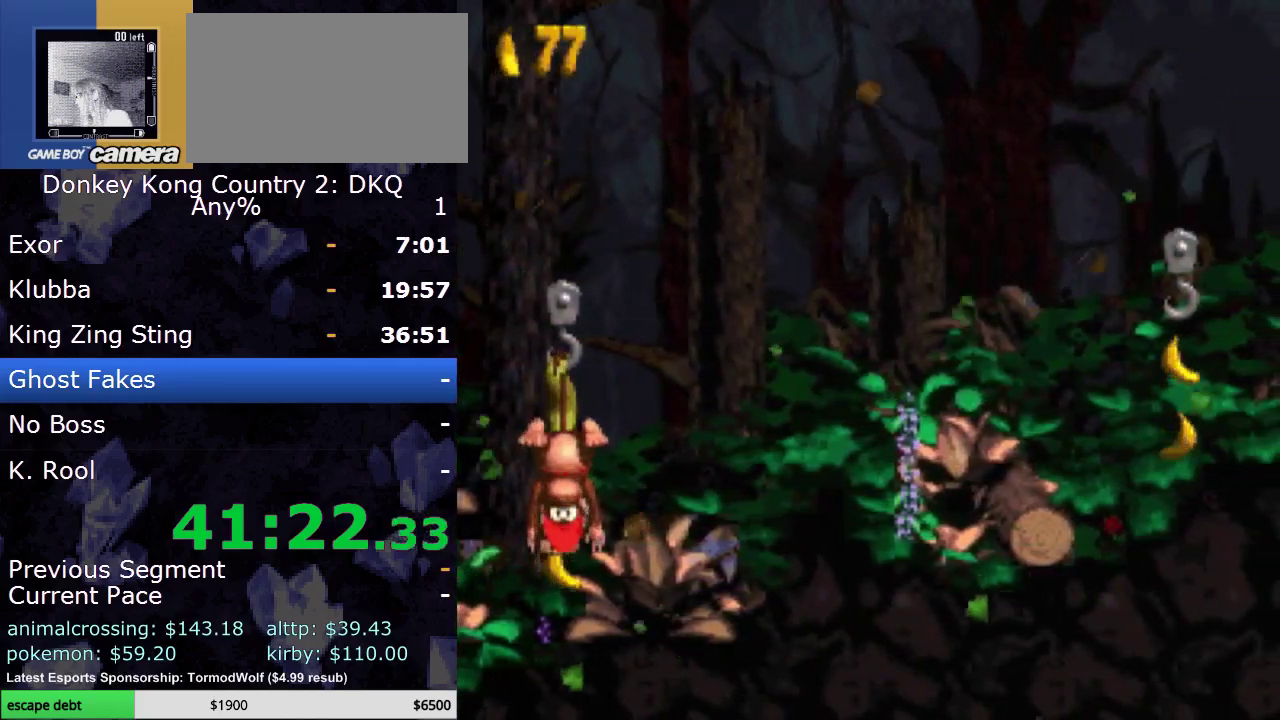
{"buttons": ["Y", "DPAD_RIGHT"], "events": []}
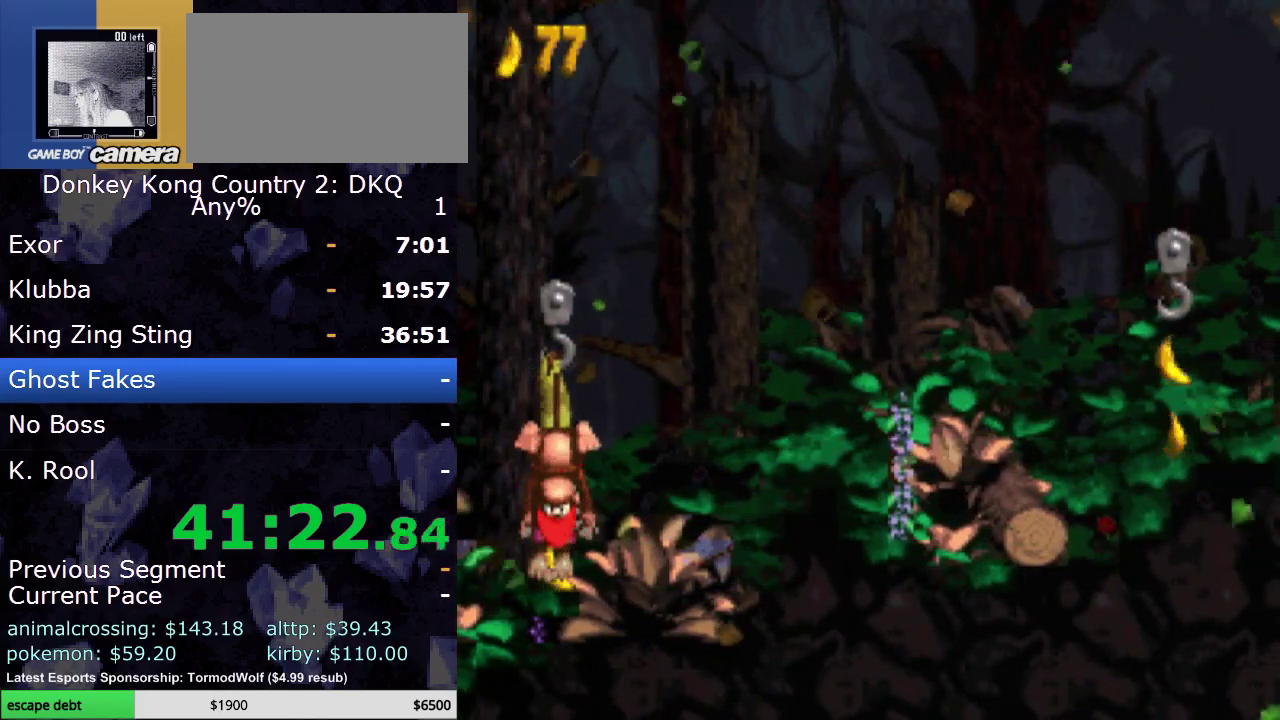
{"buttons": ["B", "Y", "DPAD_RIGHT"], "events": [[300, "B", "down"]]}
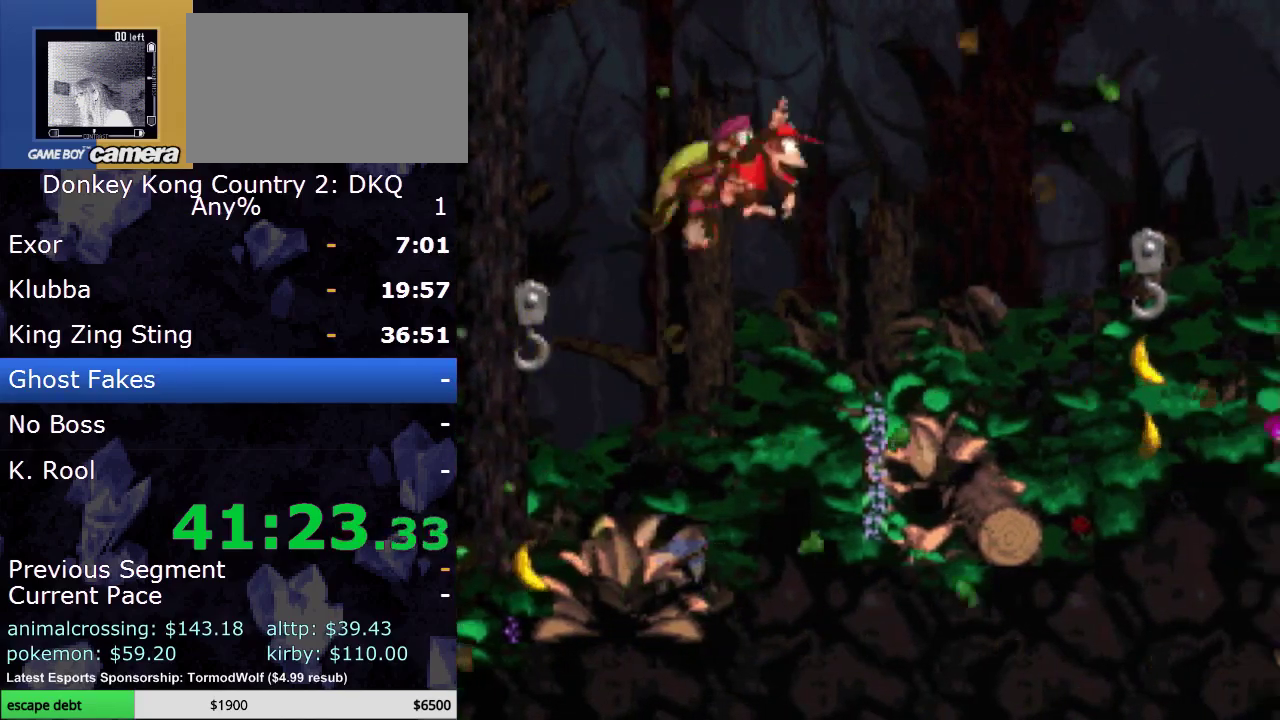
{"buttons": ["Y", "DPAD_RIGHT"], "events": [[150, "B", "up"]]}
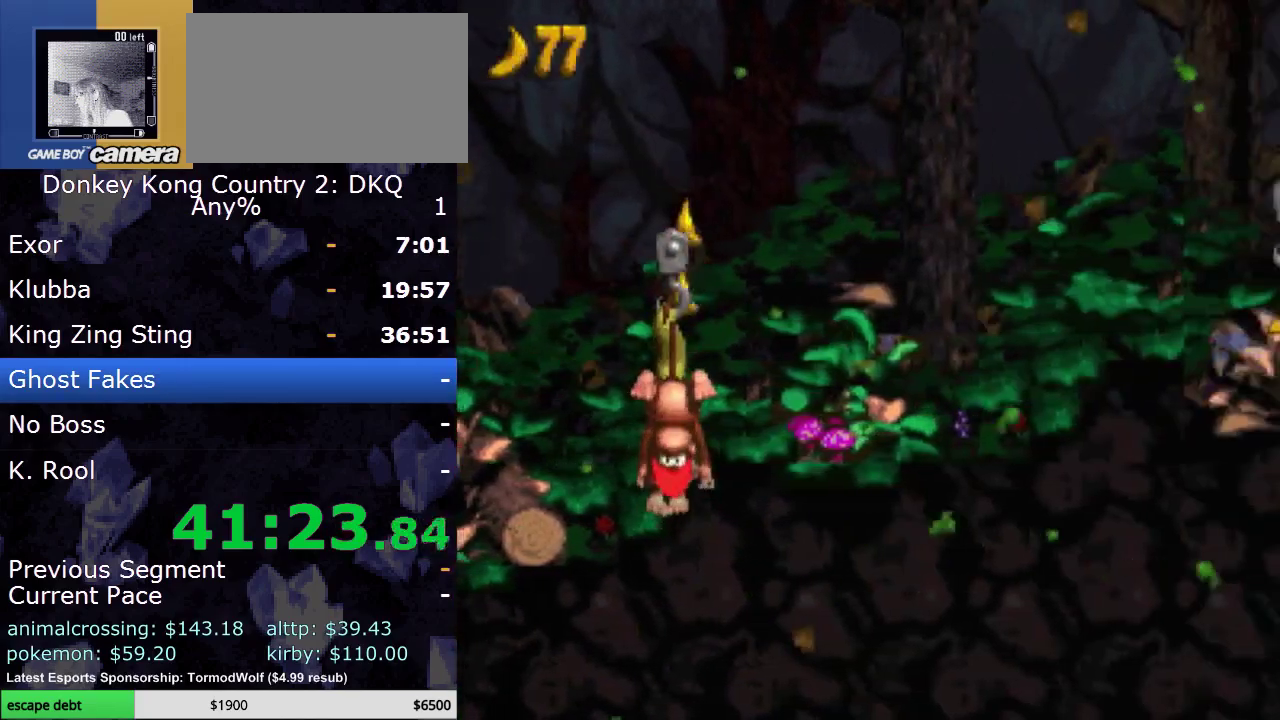
{"buttons": ["Y", "DPAD_RIGHT"], "events": []}
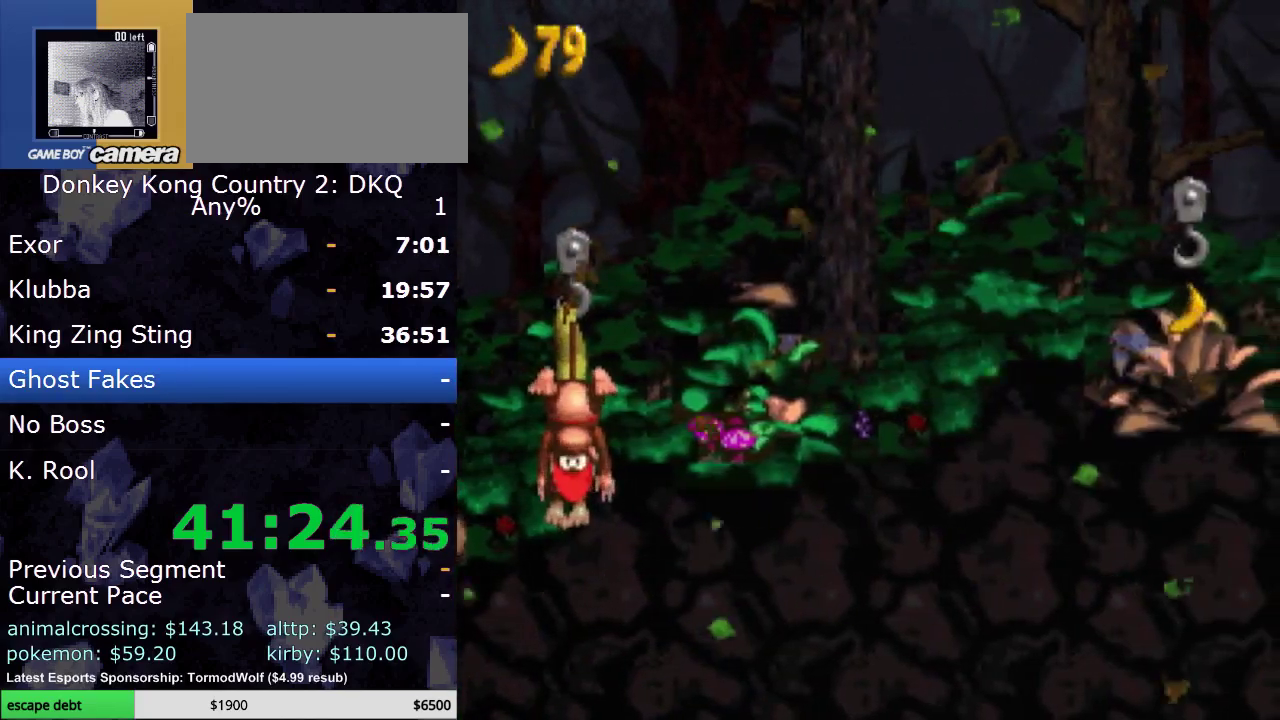
{"buttons": ["Y", "DPAD_RIGHT"], "events": []}
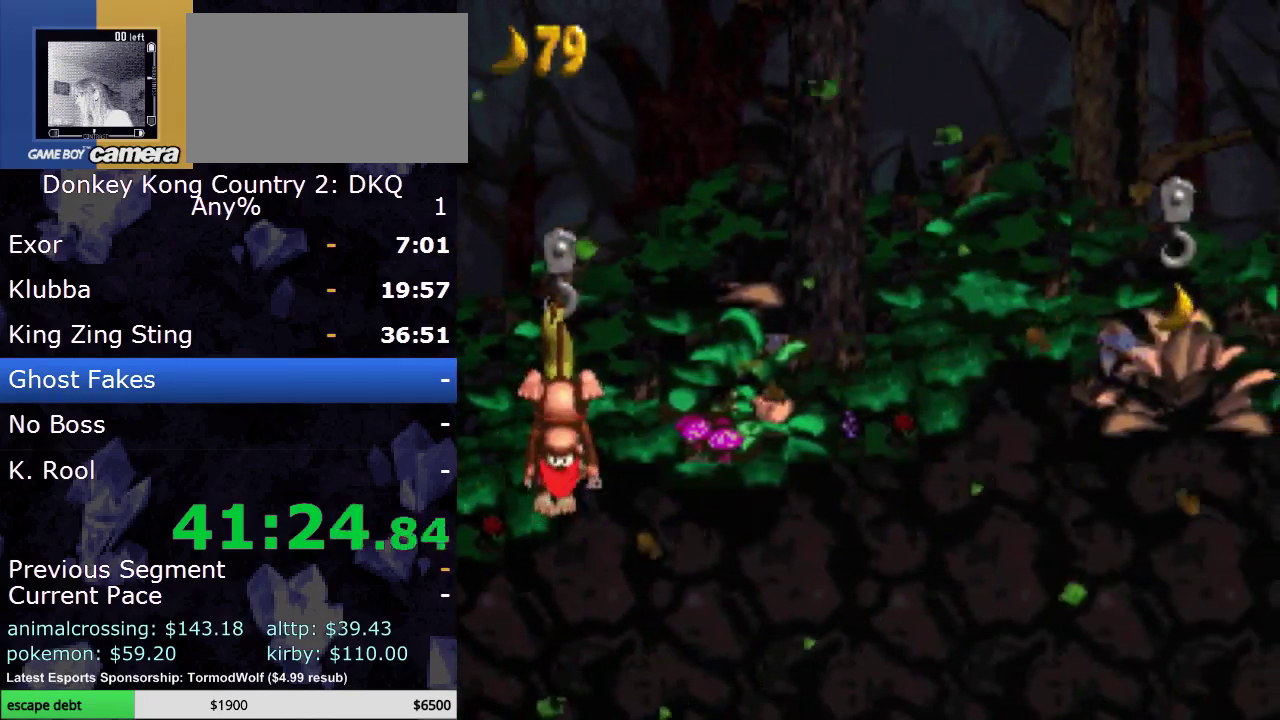
{"buttons": ["B", "Y", "DPAD_RIGHT"], "events": [[300, "B", "down"]]}
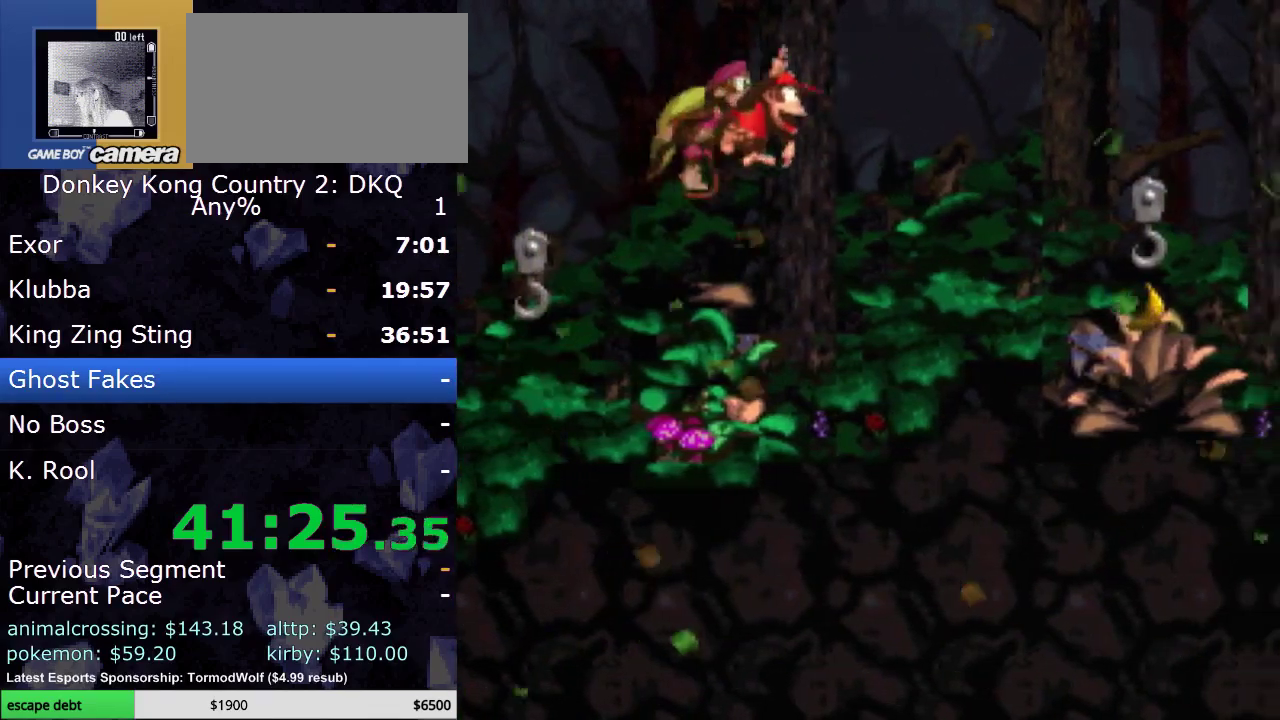
{"buttons": ["Y", "DPAD_RIGHT"], "events": [[83, "B", "up"]]}
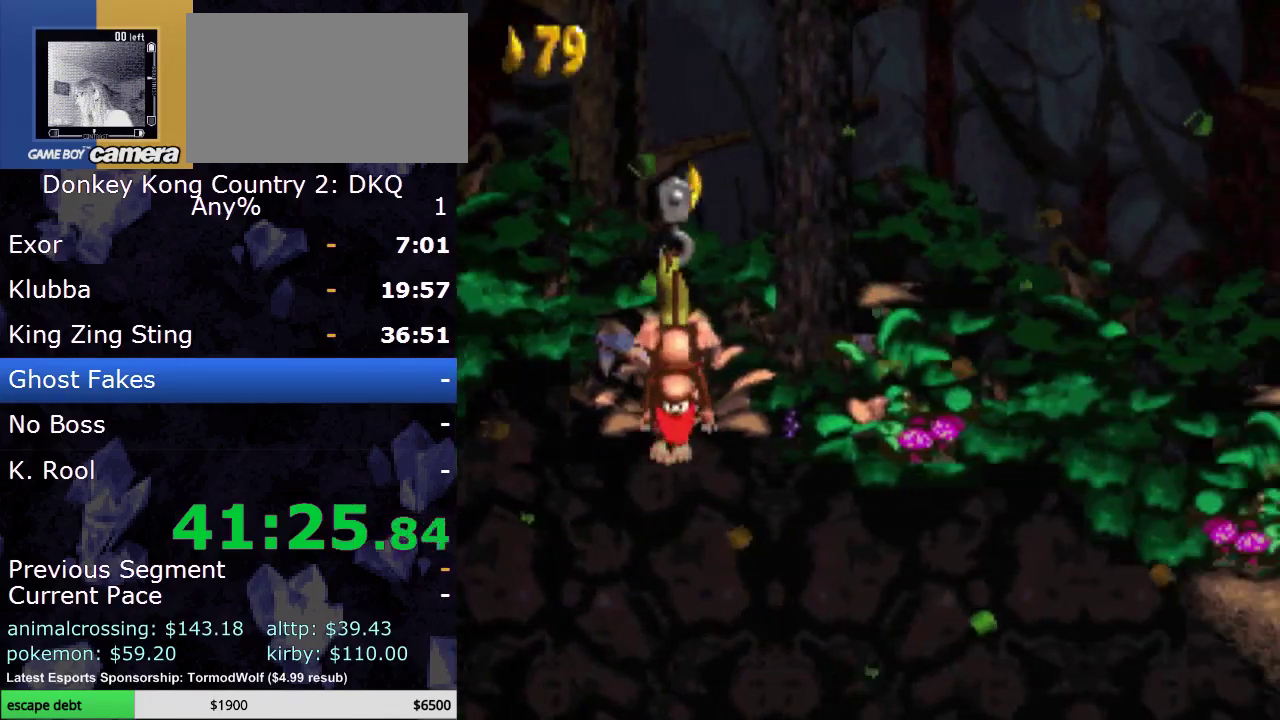
{"buttons": ["Y", "DPAD_RIGHT"], "events": []}
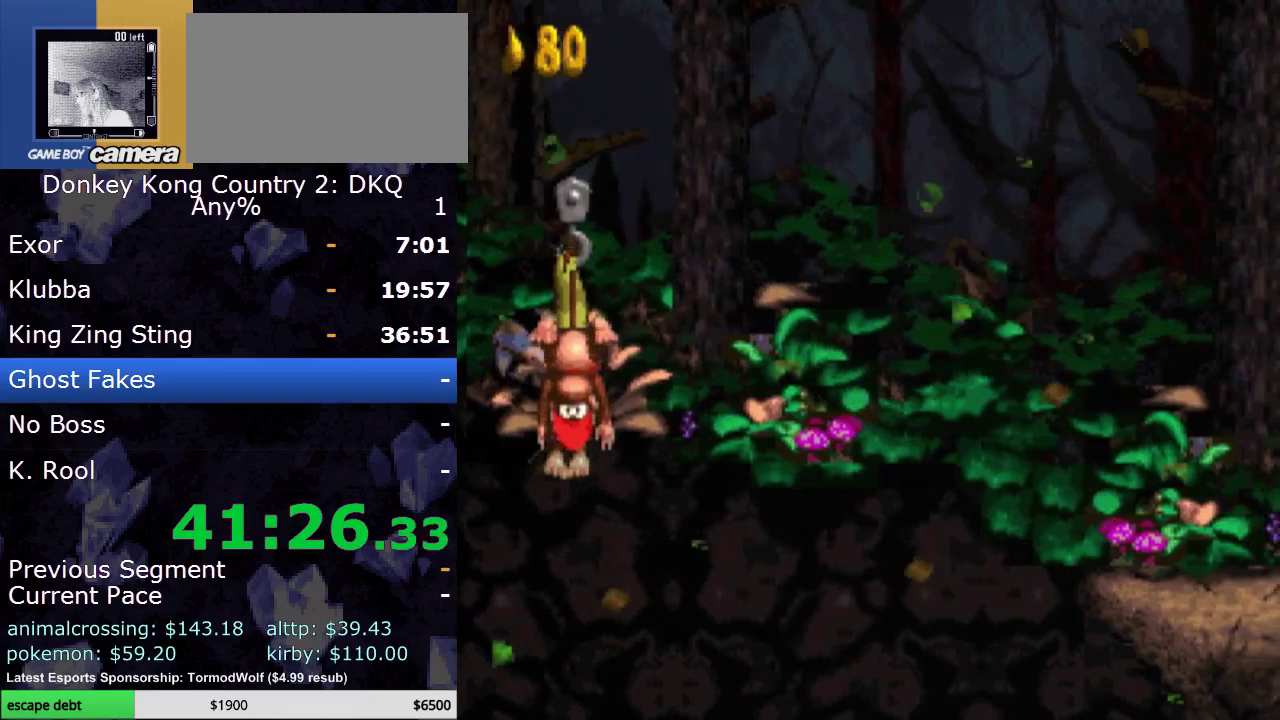
{"buttons": ["Y", "DPAD_RIGHT"], "events": []}
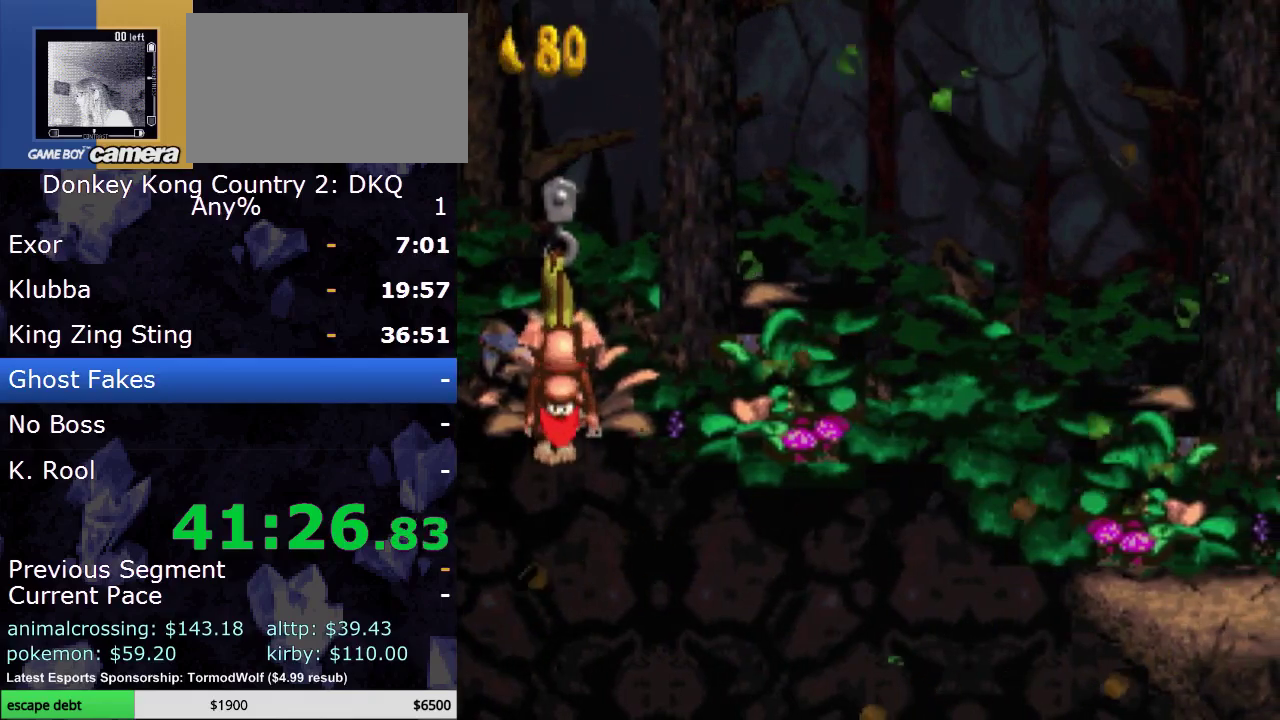
{"buttons": ["B", "Y", "DPAD_RIGHT"], "events": [[317, "B", "down"]]}
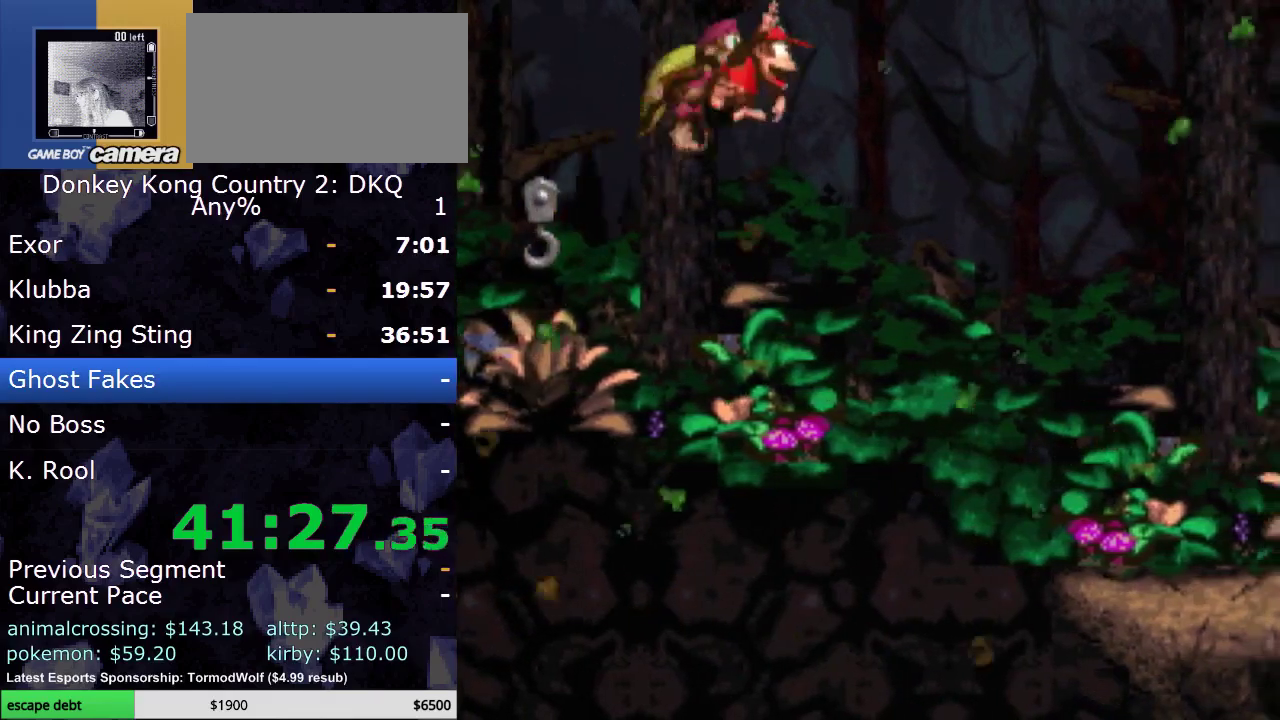
{"buttons": ["Y"], "events": [[100, "B", "up"], [483, "DPAD_RIGHT", "up"]]}
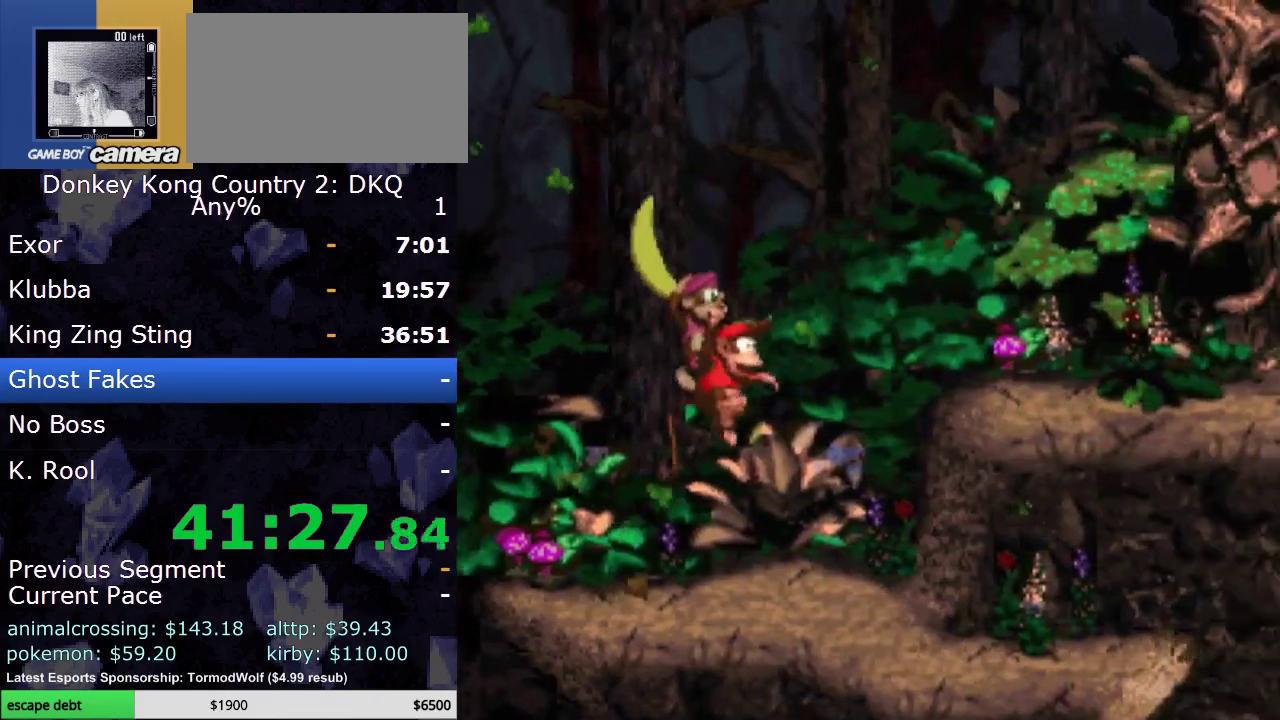
{"buttons": ["B", "Y", "DPAD_RIGHT"], "events": [[33, "DPAD_RIGHT", "down"], [500, "B", "down"]]}
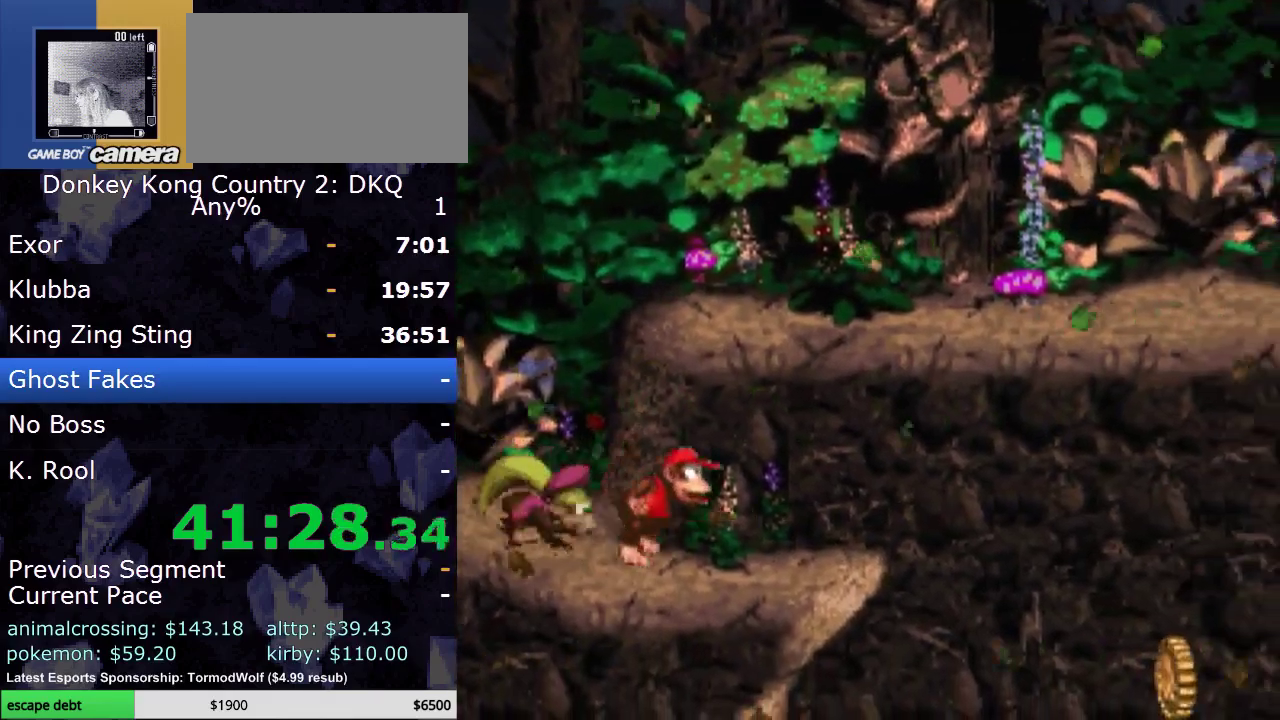
{"buttons": ["Y", "DPAD_RIGHT"], "events": [[383, "B", "up"]]}
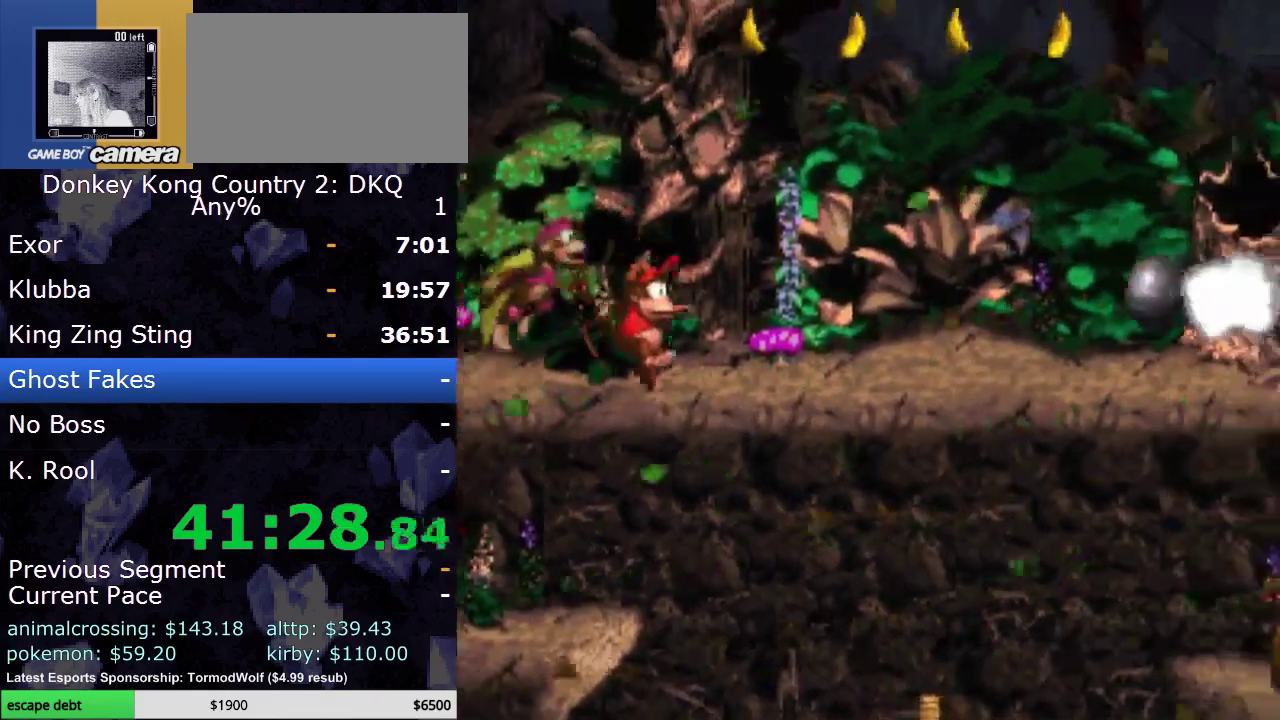
{"buttons": ["B", "Y", "DPAD_RIGHT"], "events": [[283, "B", "down"]]}
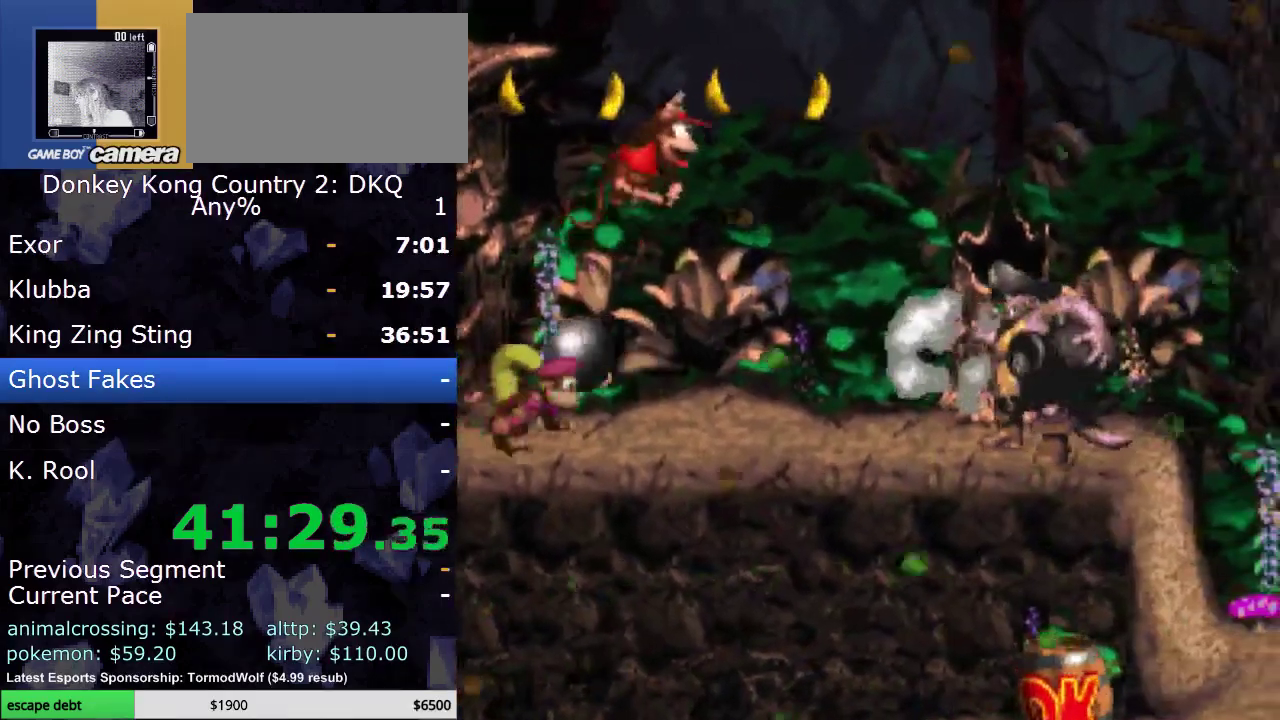
{"buttons": ["DPAD_RIGHT"], "events": [[33, "B", "up"], [483, "Y", "up"]]}
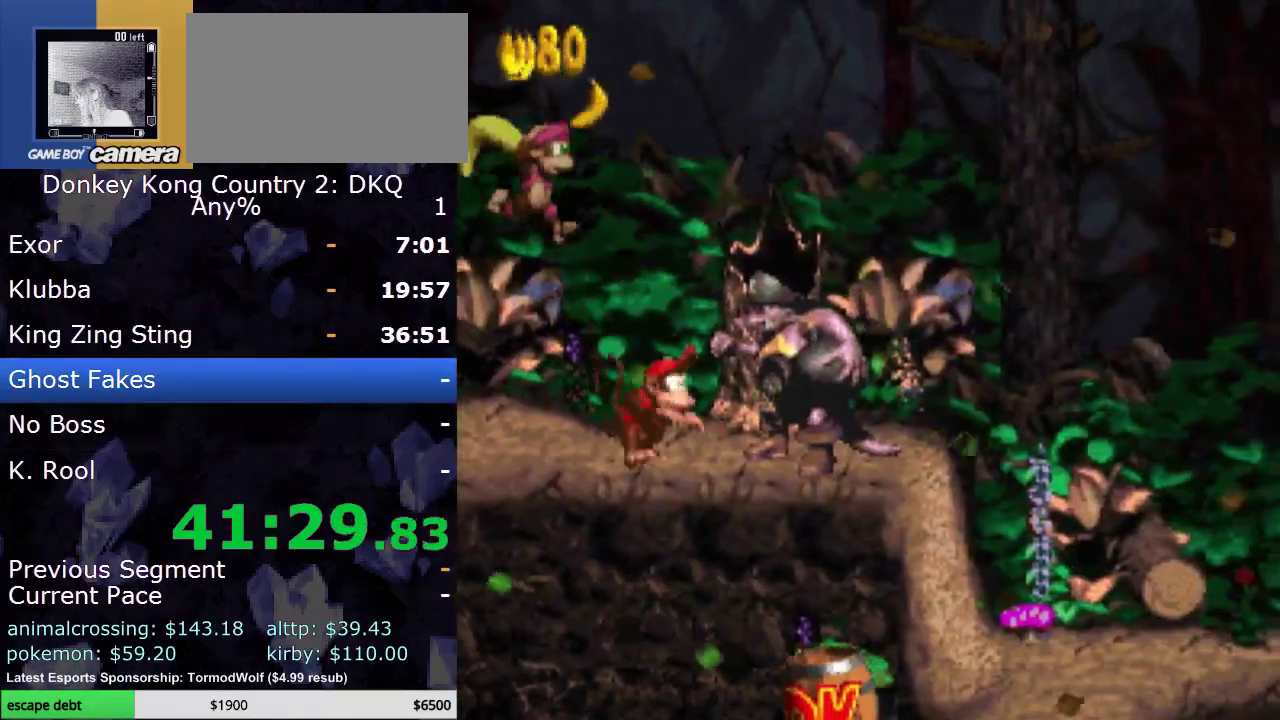
{"buttons": ["Y", "DPAD_RIGHT"], "events": [[67, "Y", "down"]]}